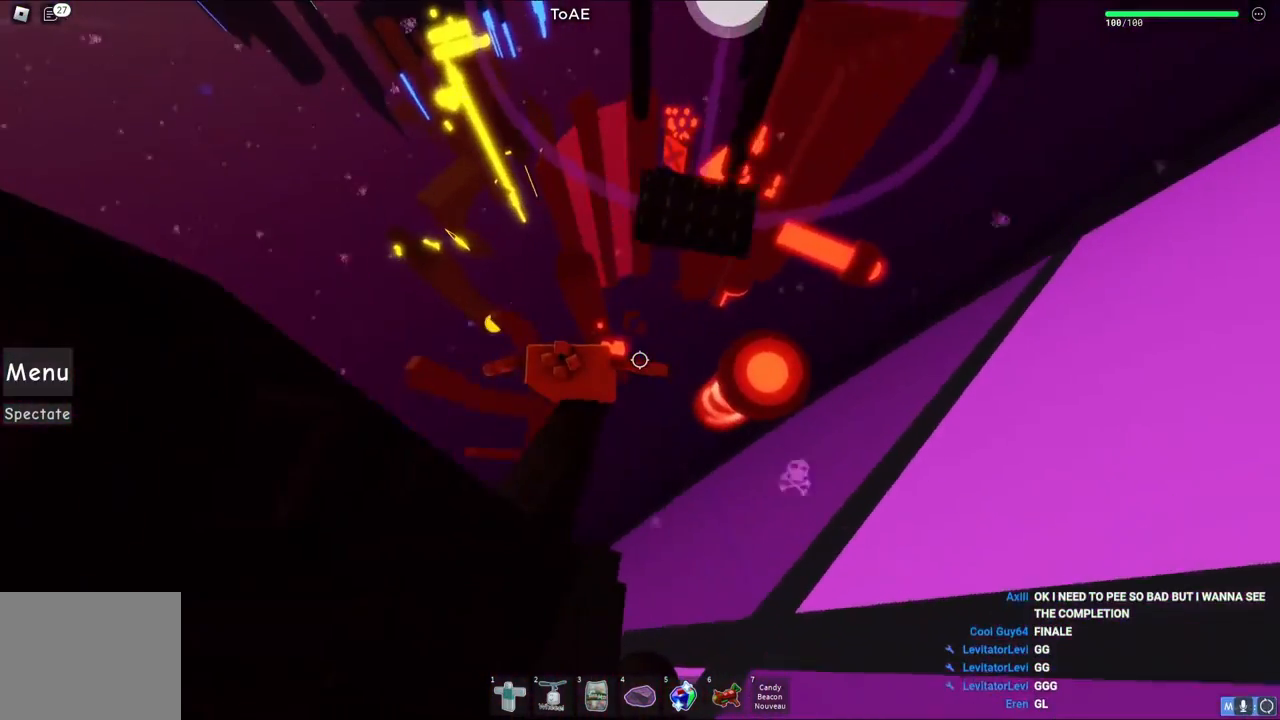
Gameplay with keyboard; each line is a JSON object with the keys held at the frame after it. "events" lists presses ("down") and releases ("up") of "a", "ctrl", "d", "e", "q", "s", "shift", "space" and "w" between this image and that frame as [ms after this image, input, new state], when the widget could be followed in between. No other keys are recorded. Mouse input is not recorded.
{"keys": ["space", "w"], "events": [[283, "w", "down"], [383, "space", "down"]]}
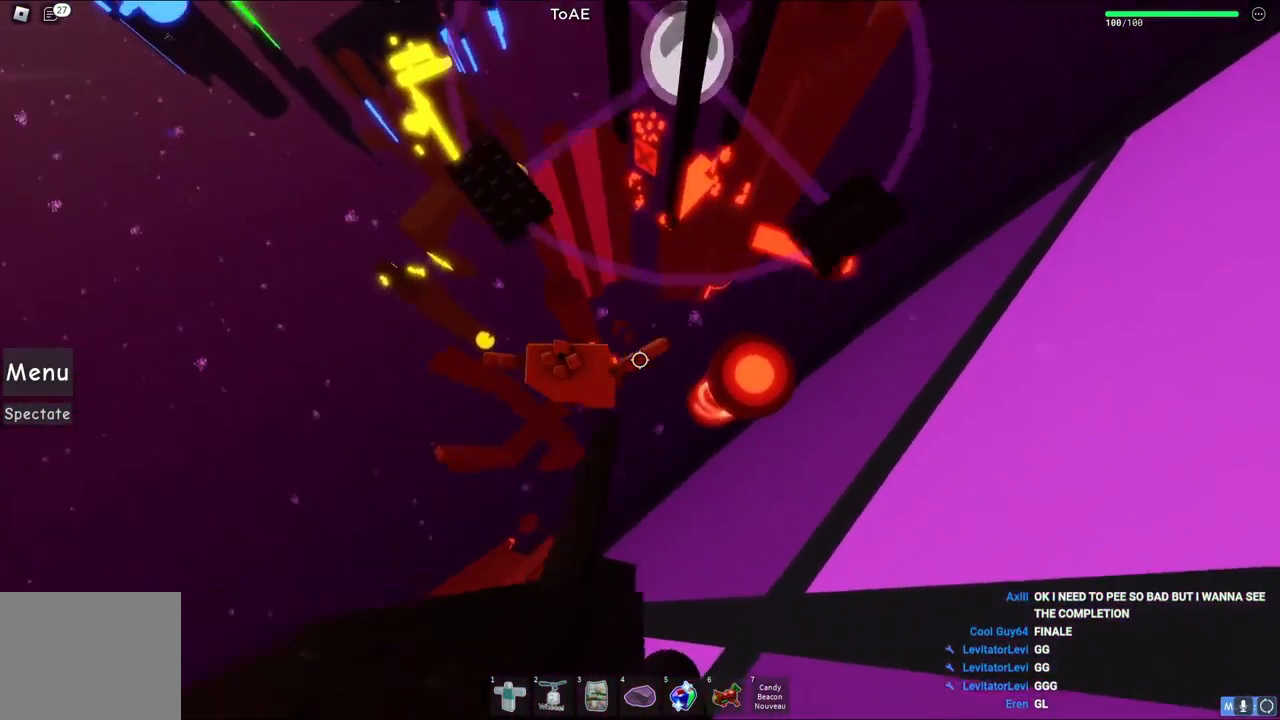
{"keys": ["d", "w"], "events": [[50, "space", "up"], [200, "d", "down"]]}
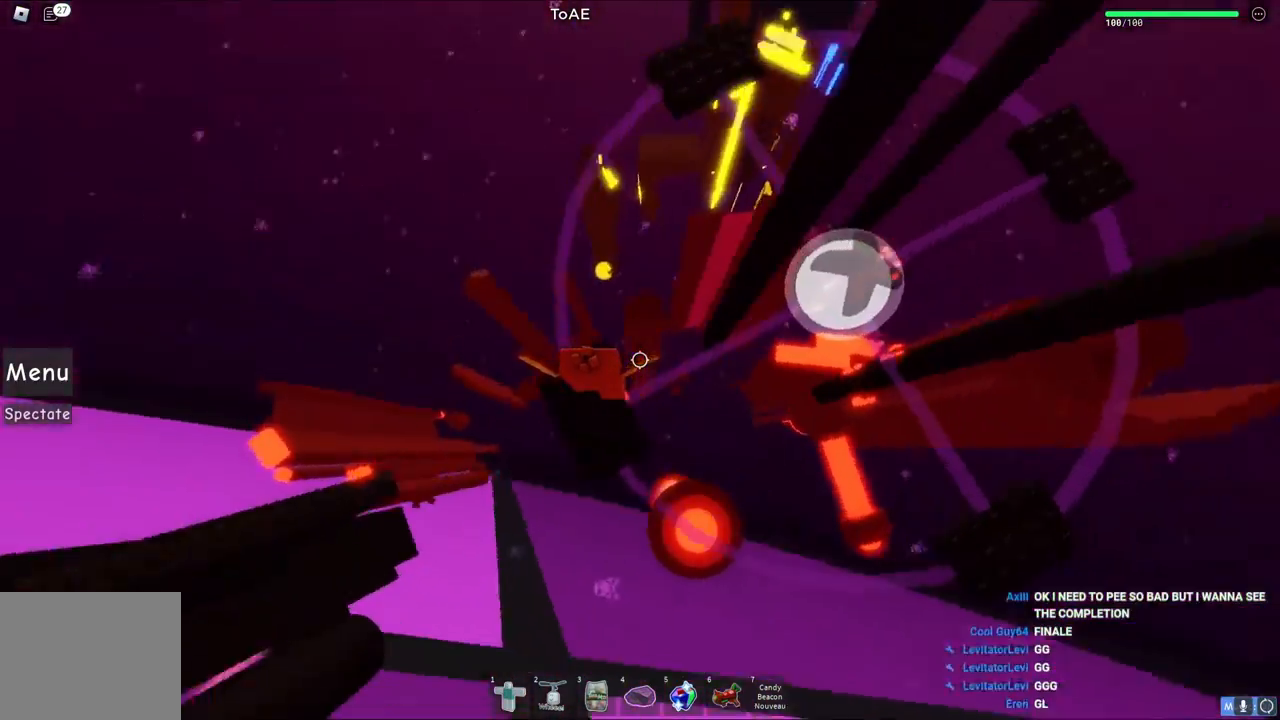
{"keys": ["d"], "events": [[17, "w", "up"], [67, "space", "down"], [233, "space", "up"]]}
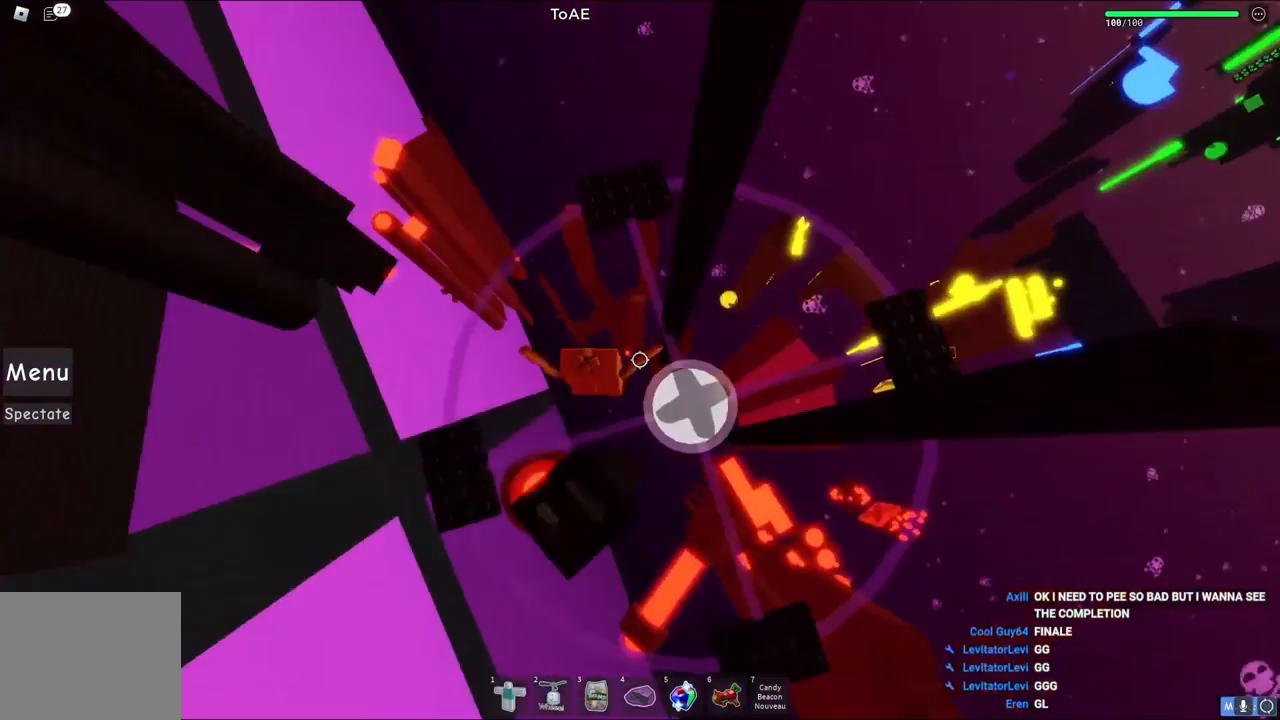
{"keys": [], "events": [[233, "d", "up"]]}
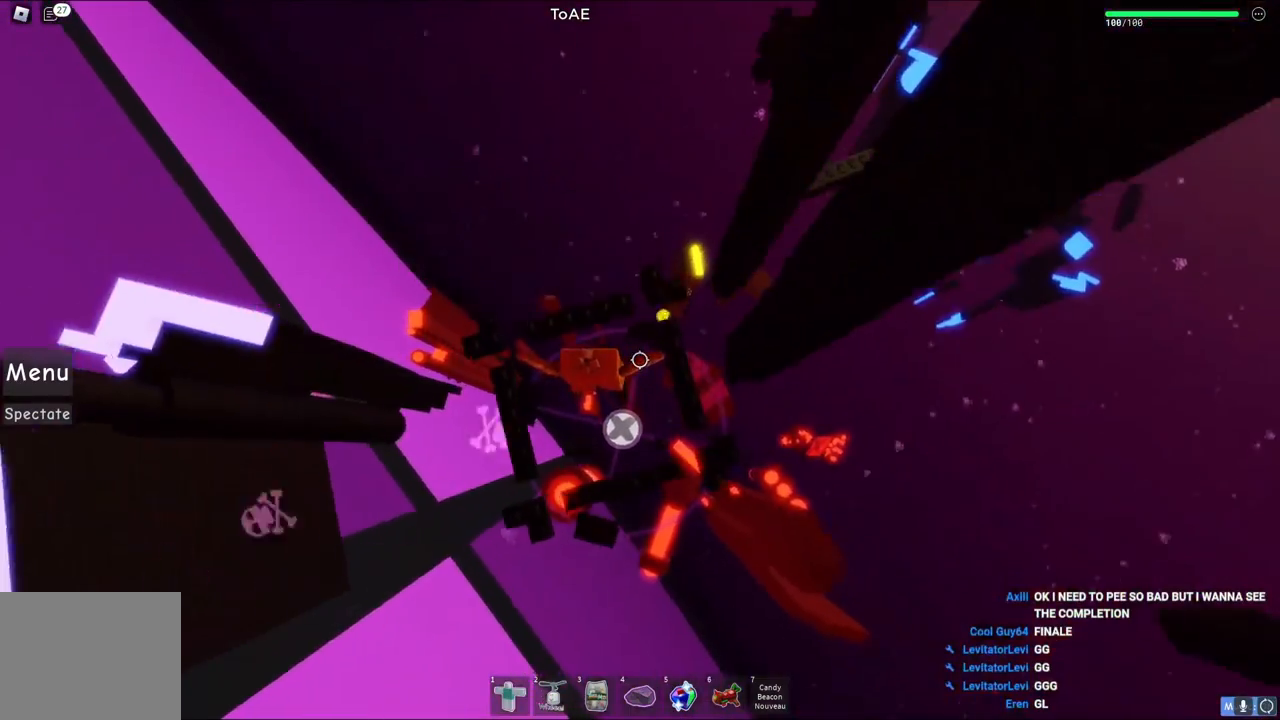
{"keys": [], "events": [[183, "w", "down"], [217, "a", "down"], [350, "a", "up"], [400, "w", "up"]]}
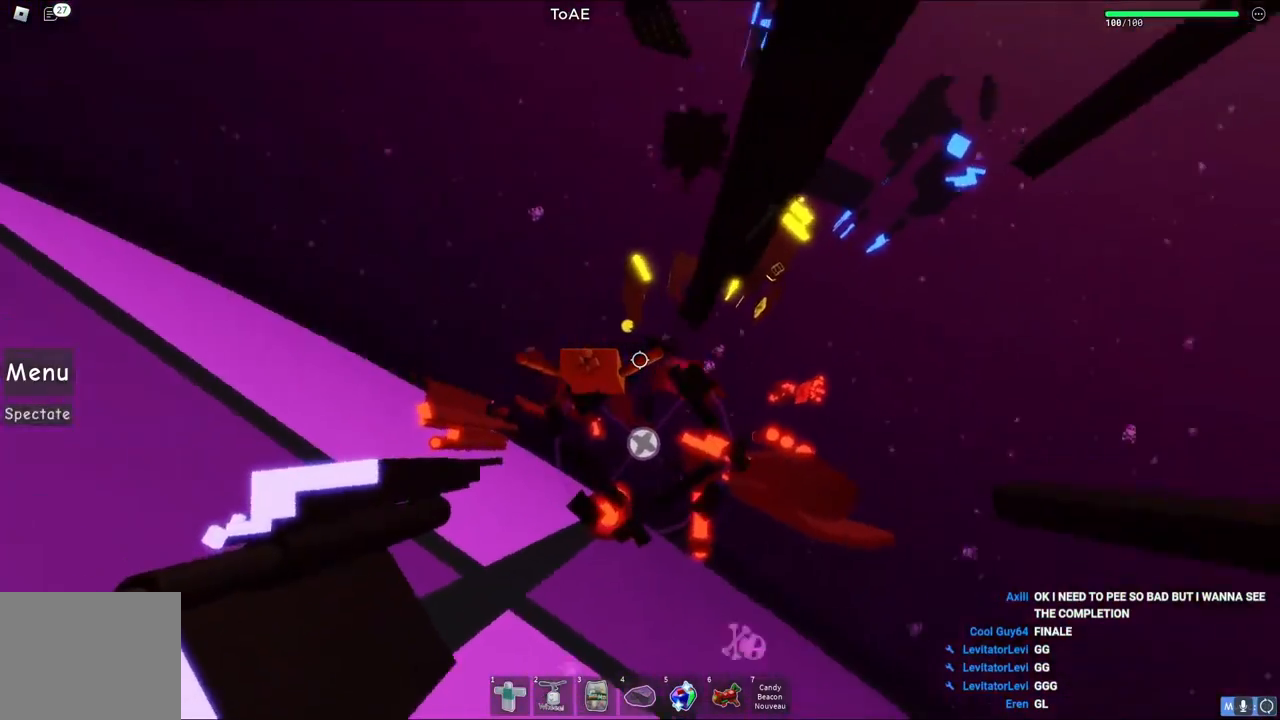
{"keys": [], "events": [[17, "w", "down"], [483, "w", "up"]]}
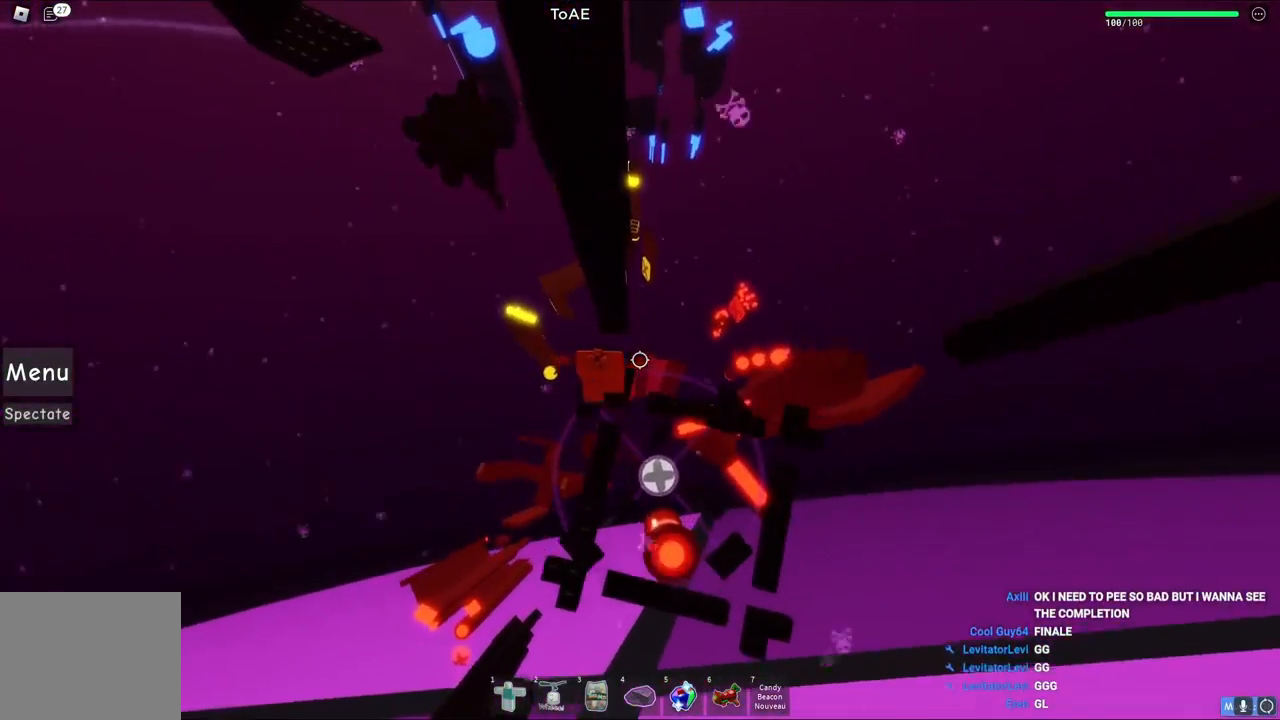
{"keys": [], "events": []}
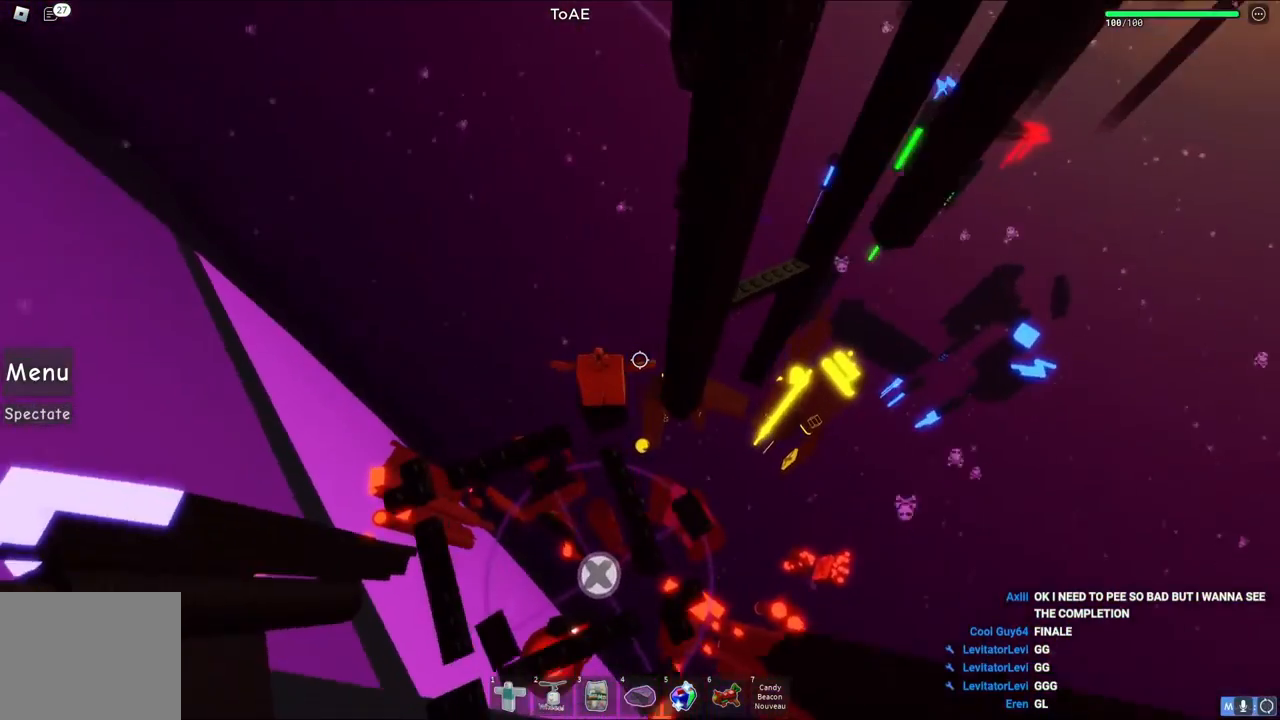
{"keys": [], "events": []}
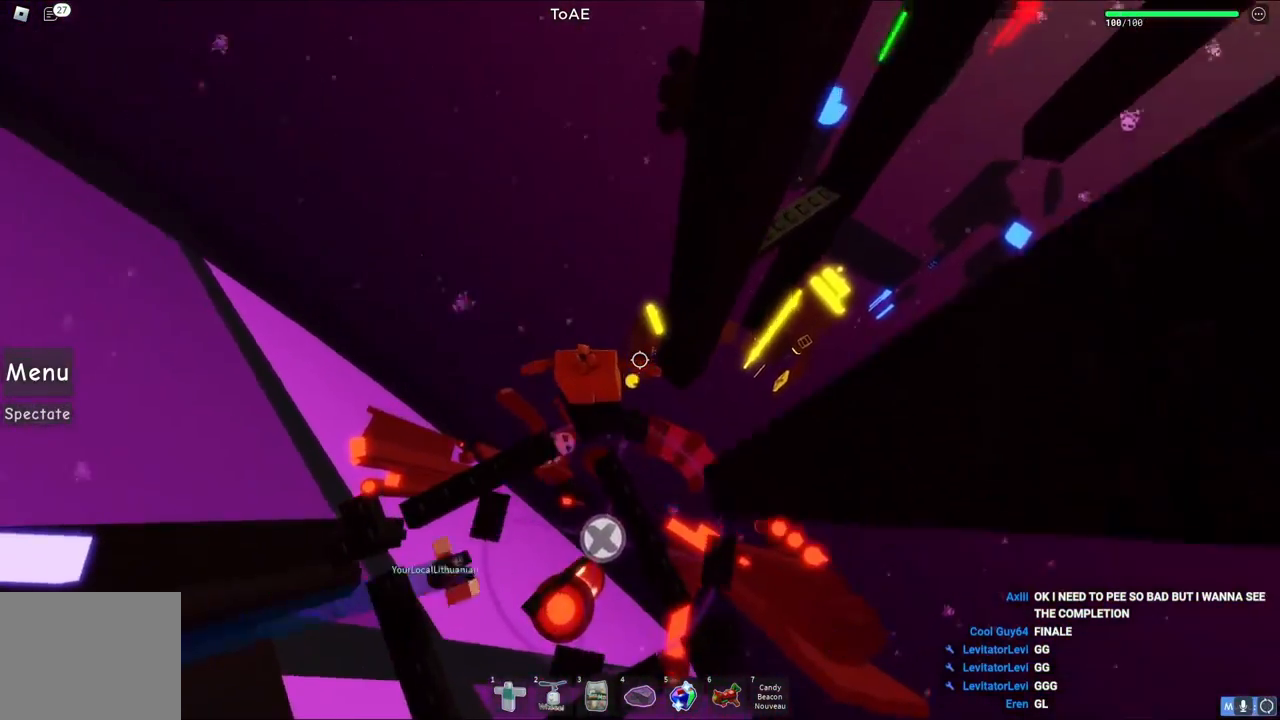
{"keys": ["d", "space"], "events": [[250, "d", "down"], [400, "space", "down"]]}
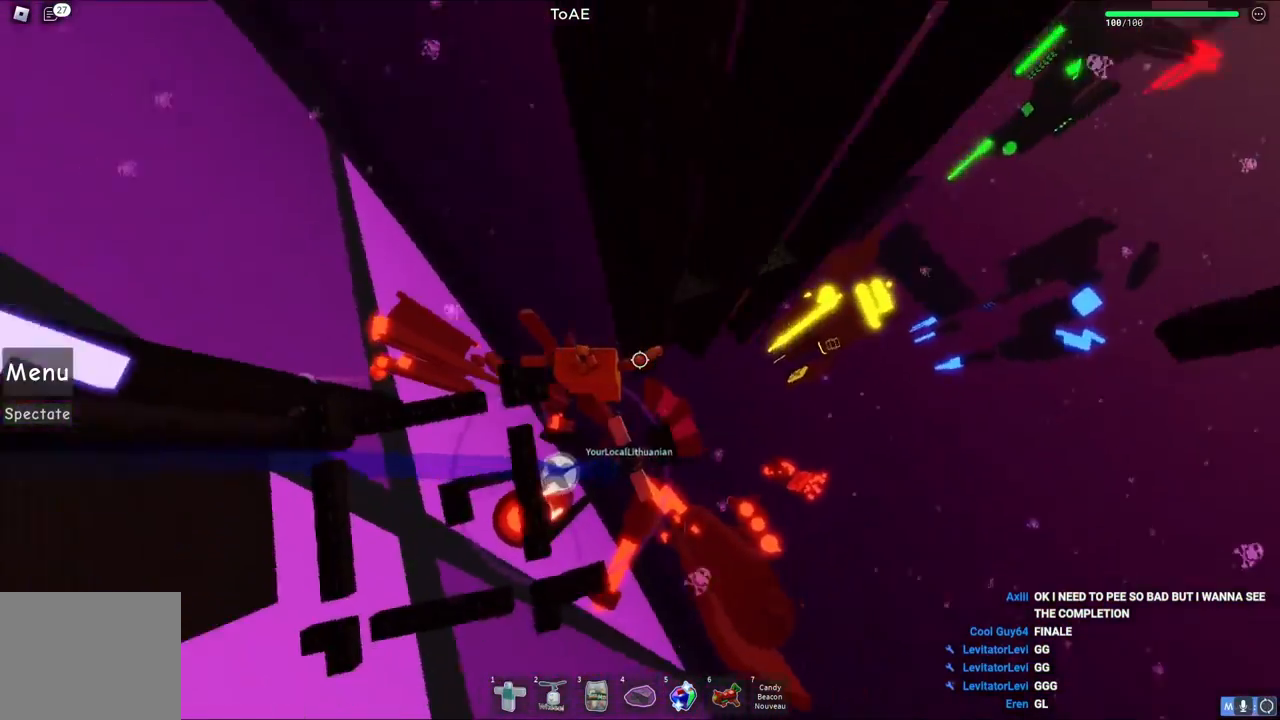
{"keys": ["d"], "events": [[33, "space", "up"]]}
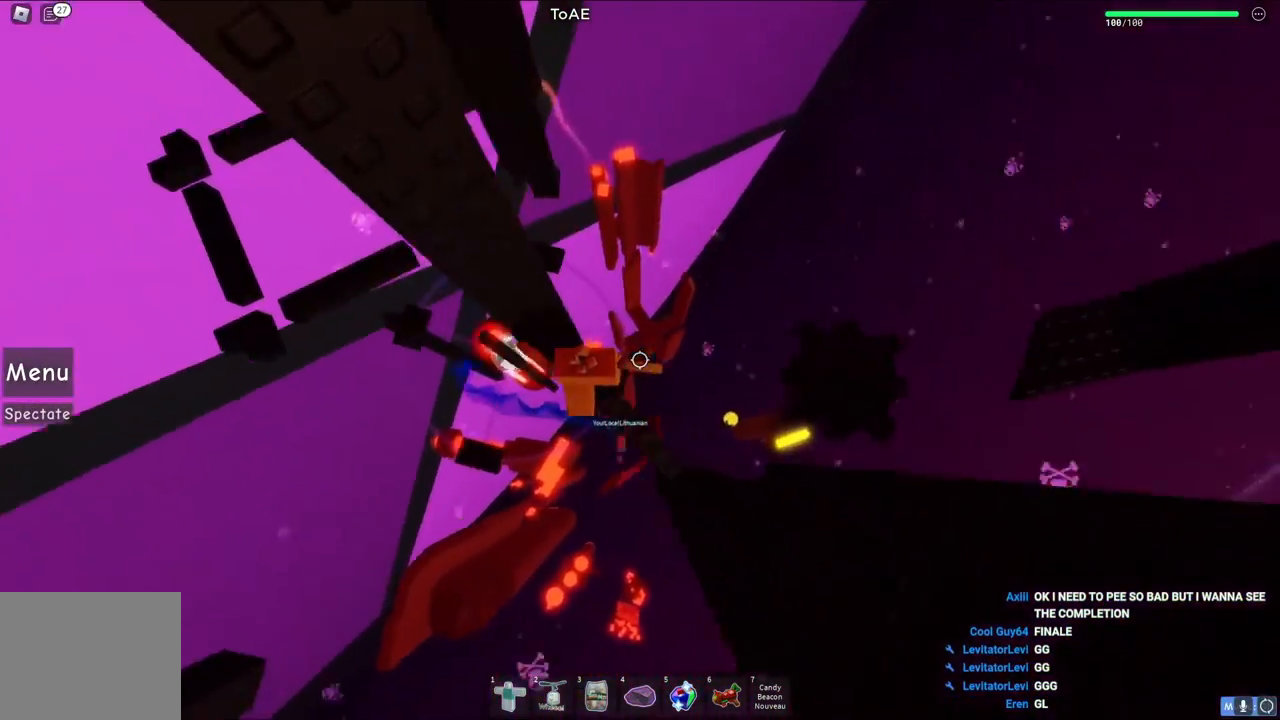
{"keys": ["d"], "events": [[33, "space", "down"], [200, "space", "up"]]}
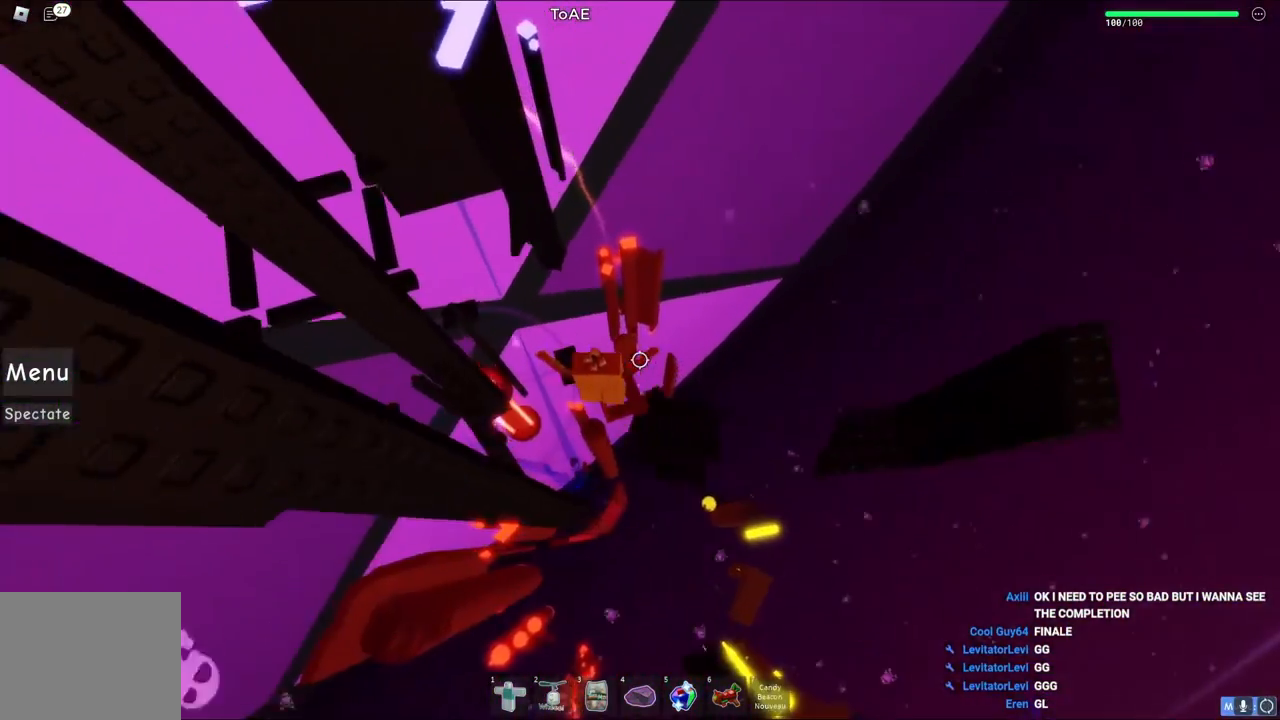
{"keys": ["space", "w"], "events": [[267, "w", "down"], [367, "d", "up"], [367, "space", "down"]]}
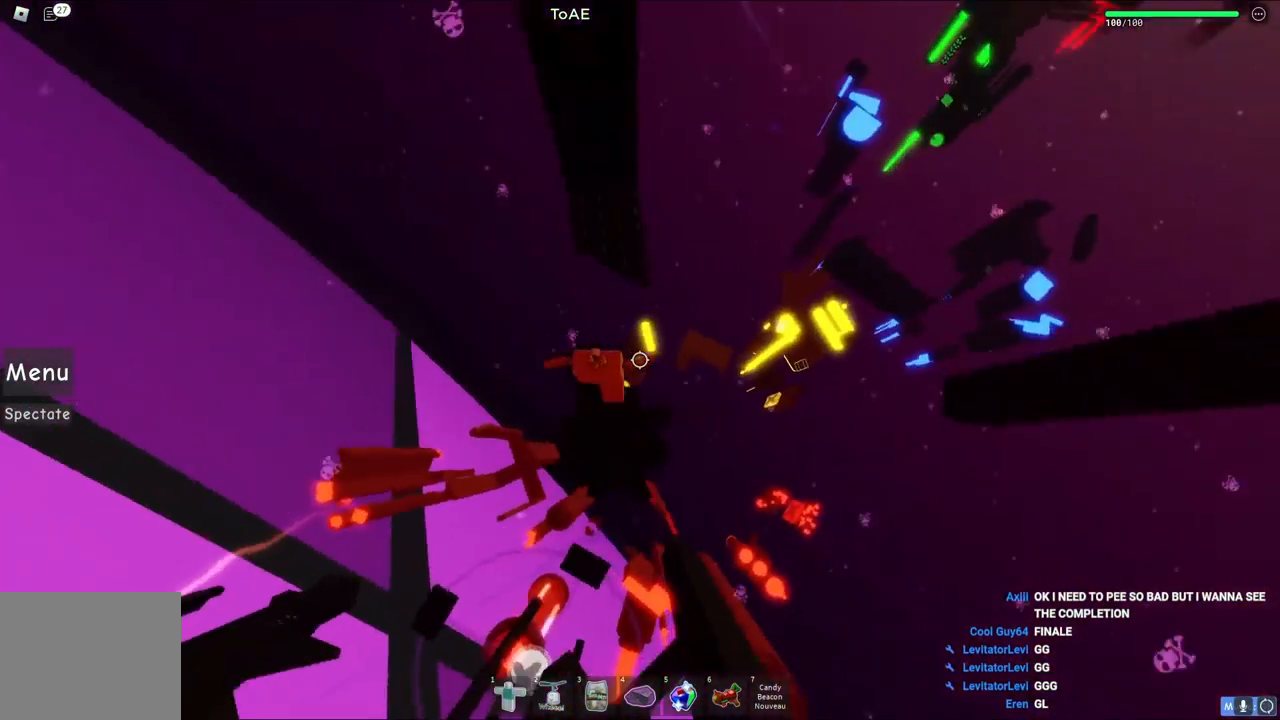
{"keys": ["w"], "events": [[17, "space", "up"]]}
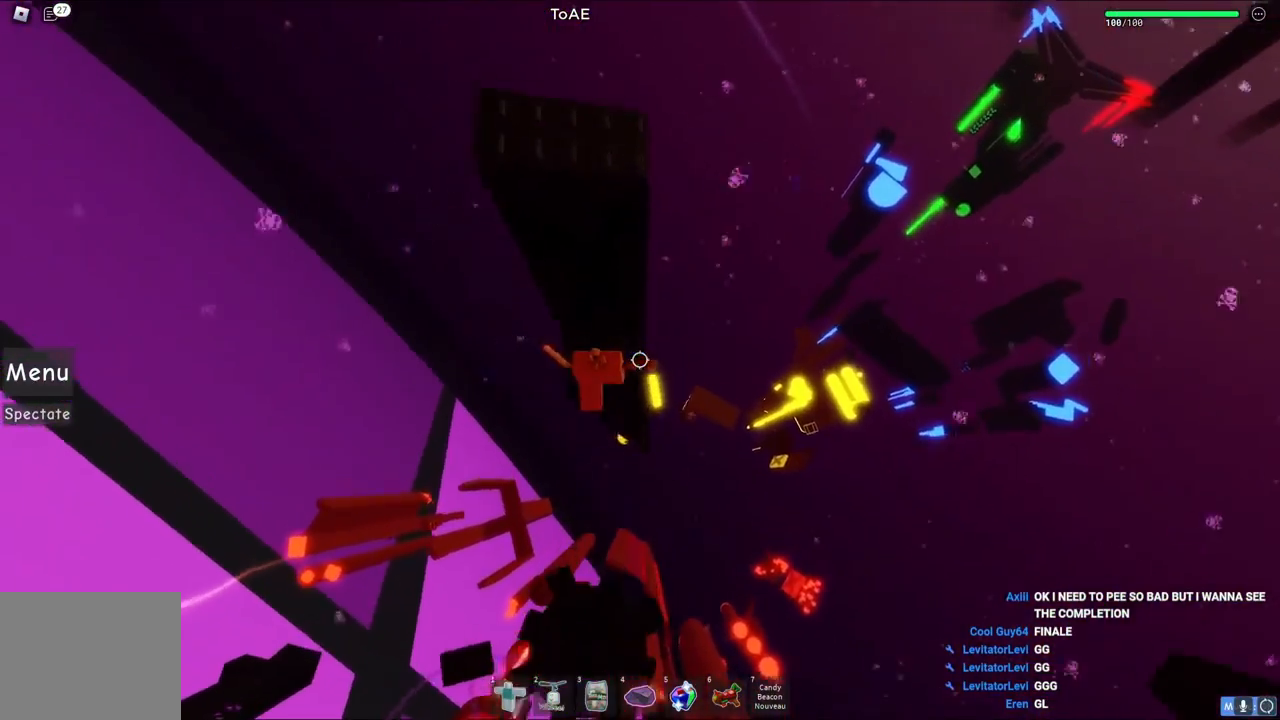
{"keys": ["w"], "events": [[100, "shift", "down"], [217, "shift", "up"]]}
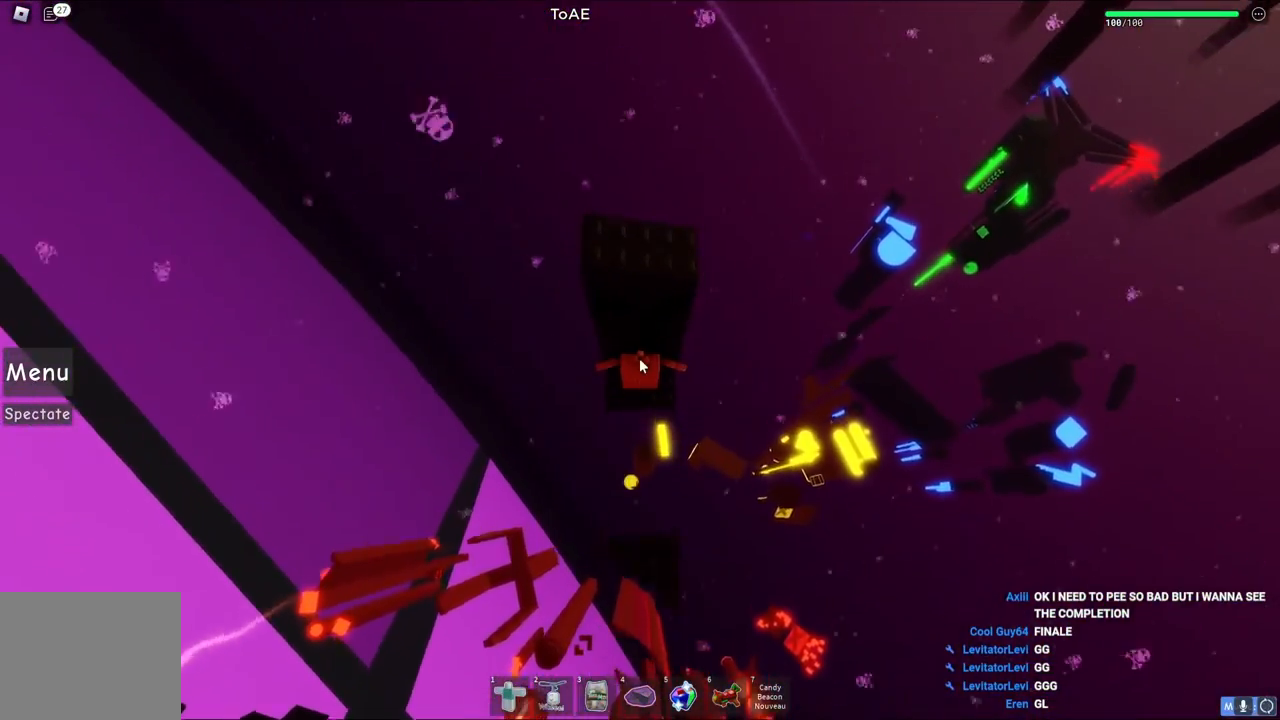
{"keys": ["w"], "events": []}
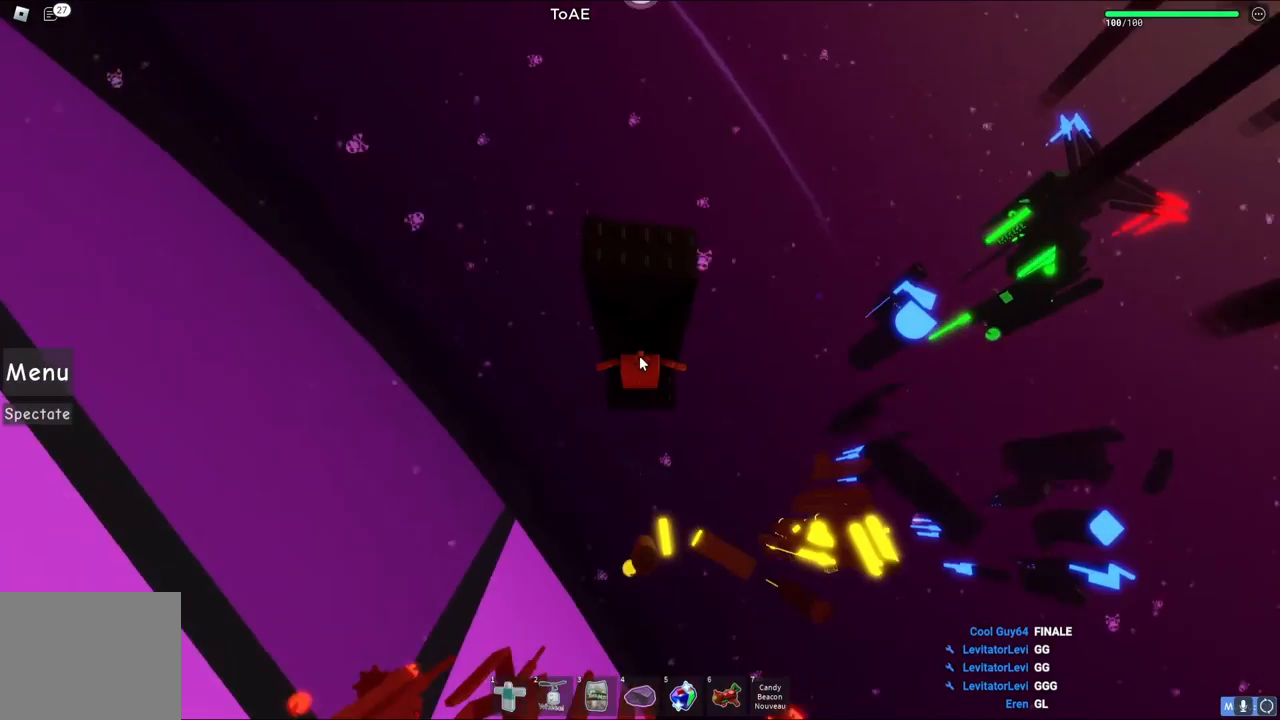
{"keys": ["w"], "events": []}
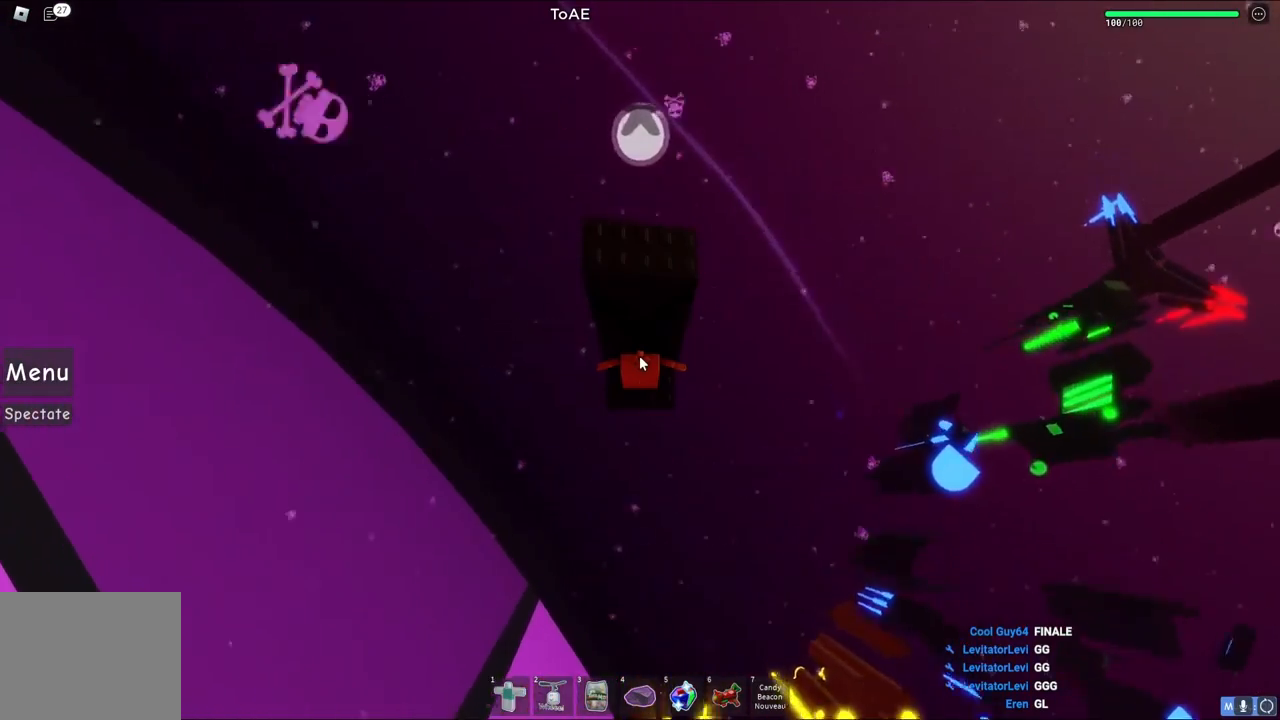
{"keys": ["w"], "events": []}
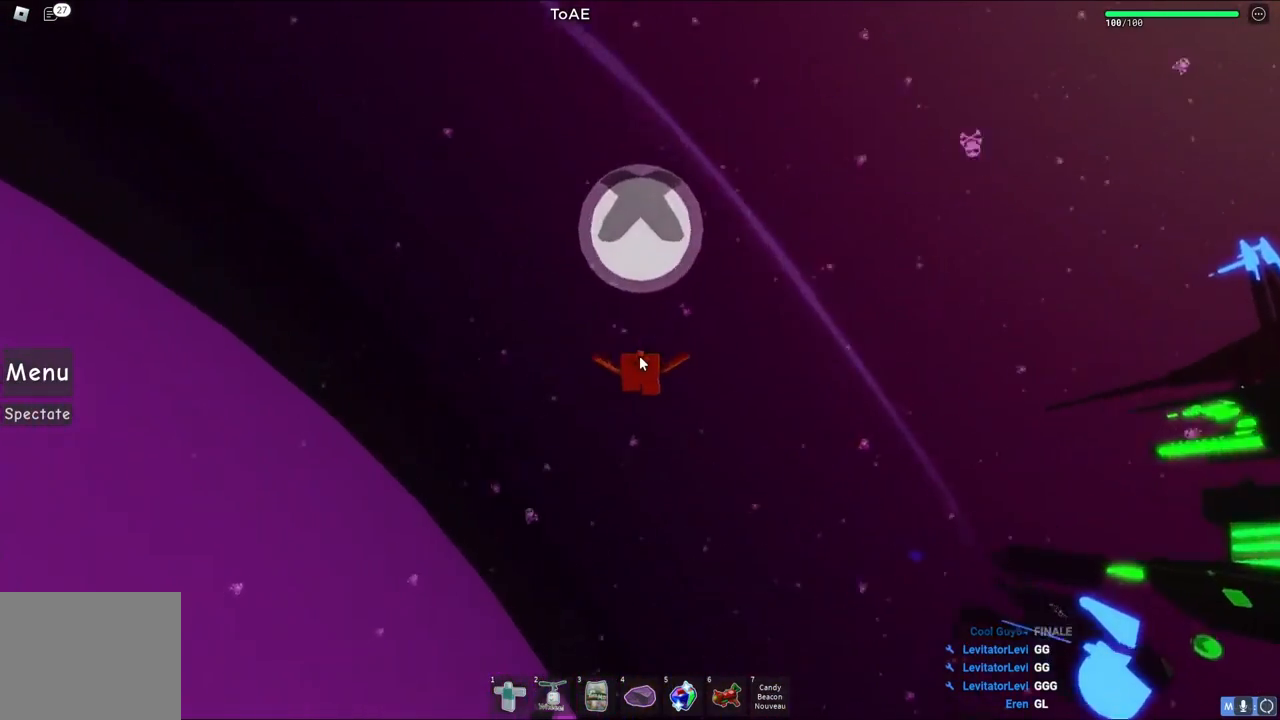
{"keys": [], "events": [[317, "w", "up"]]}
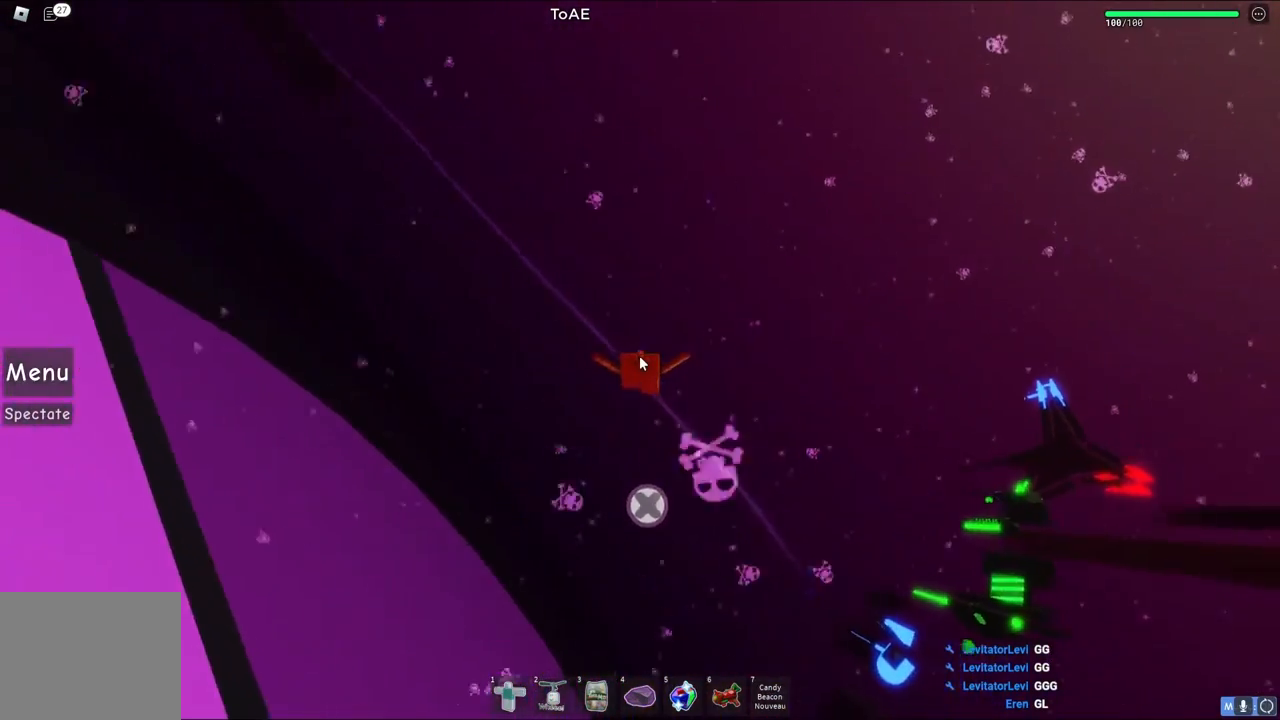
{"keys": [], "events": []}
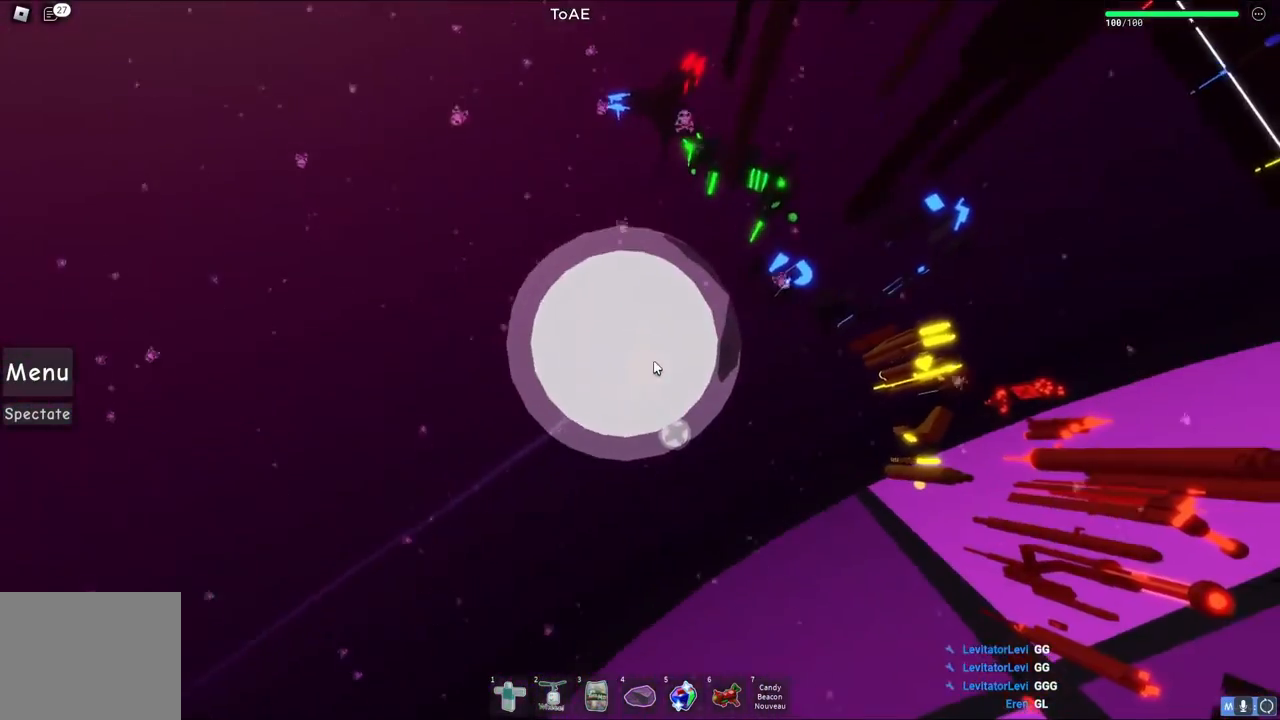
{"keys": [], "events": [[100, "shift", "down"], [183, "shift", "up"]]}
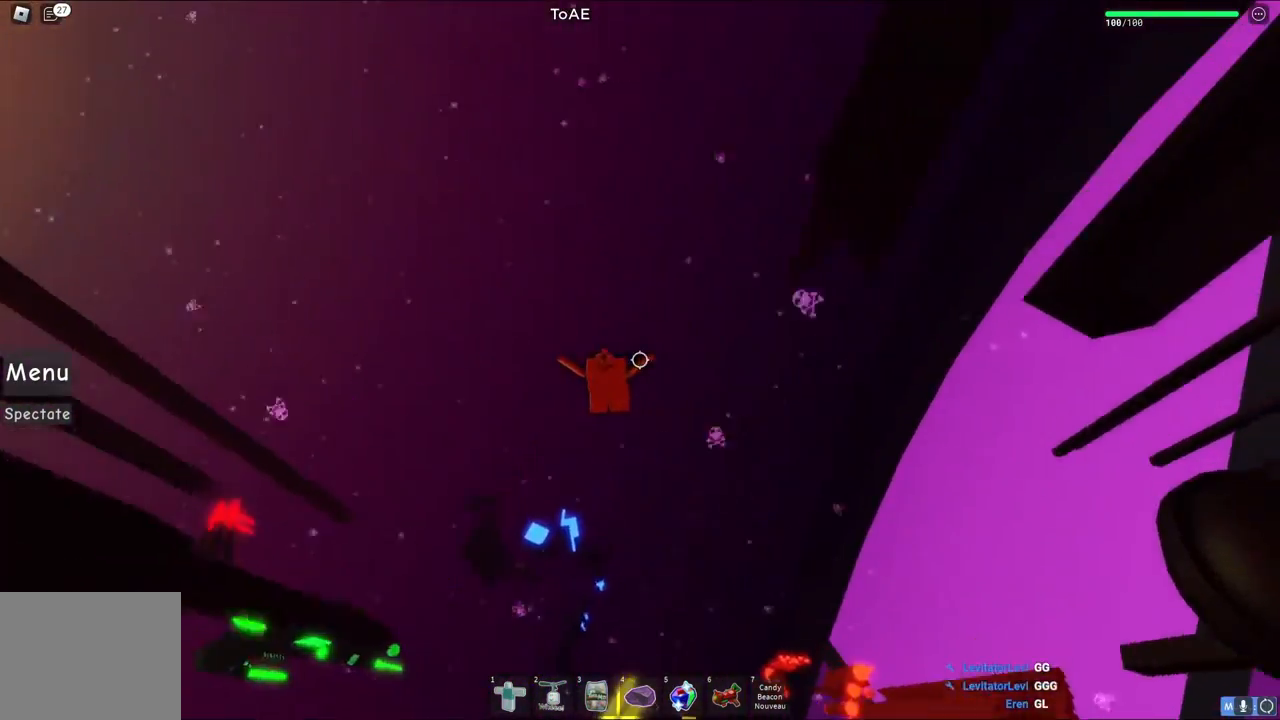
{"keys": [], "events": []}
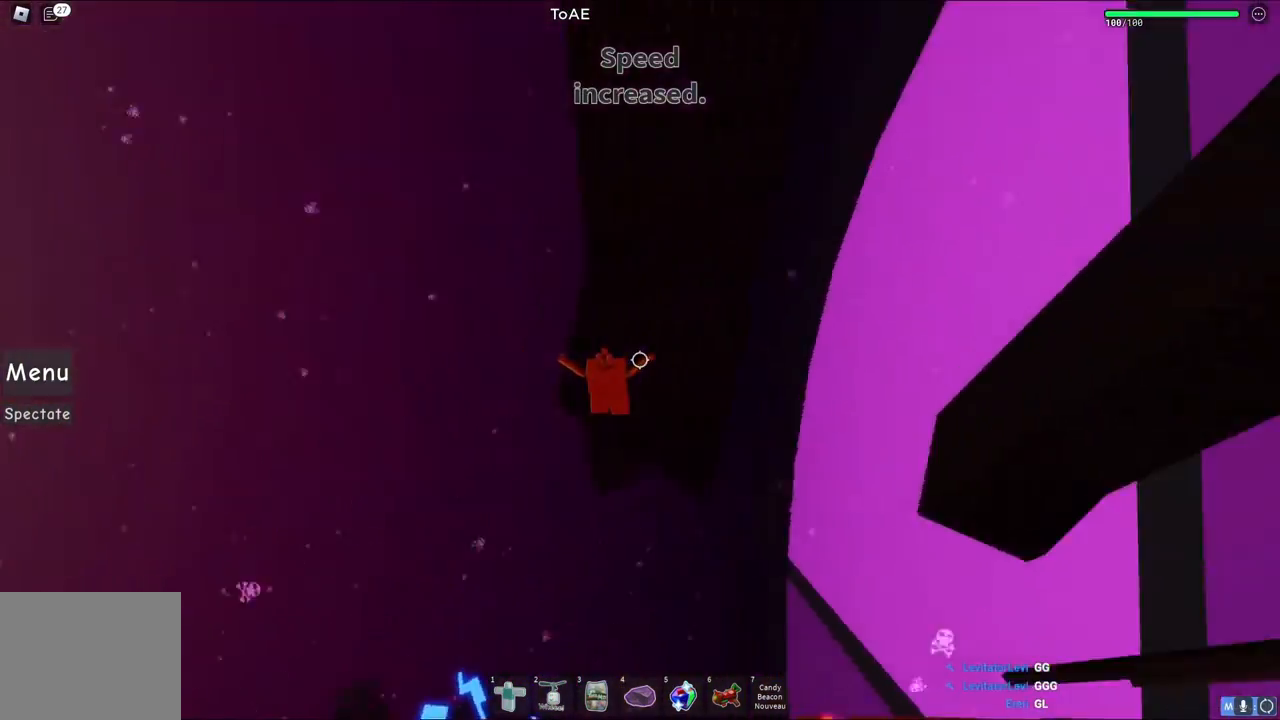
{"keys": [], "events": [[233, "shift", "down"], [250, "w", "down"], [367, "shift", "up"], [450, "w", "up"]]}
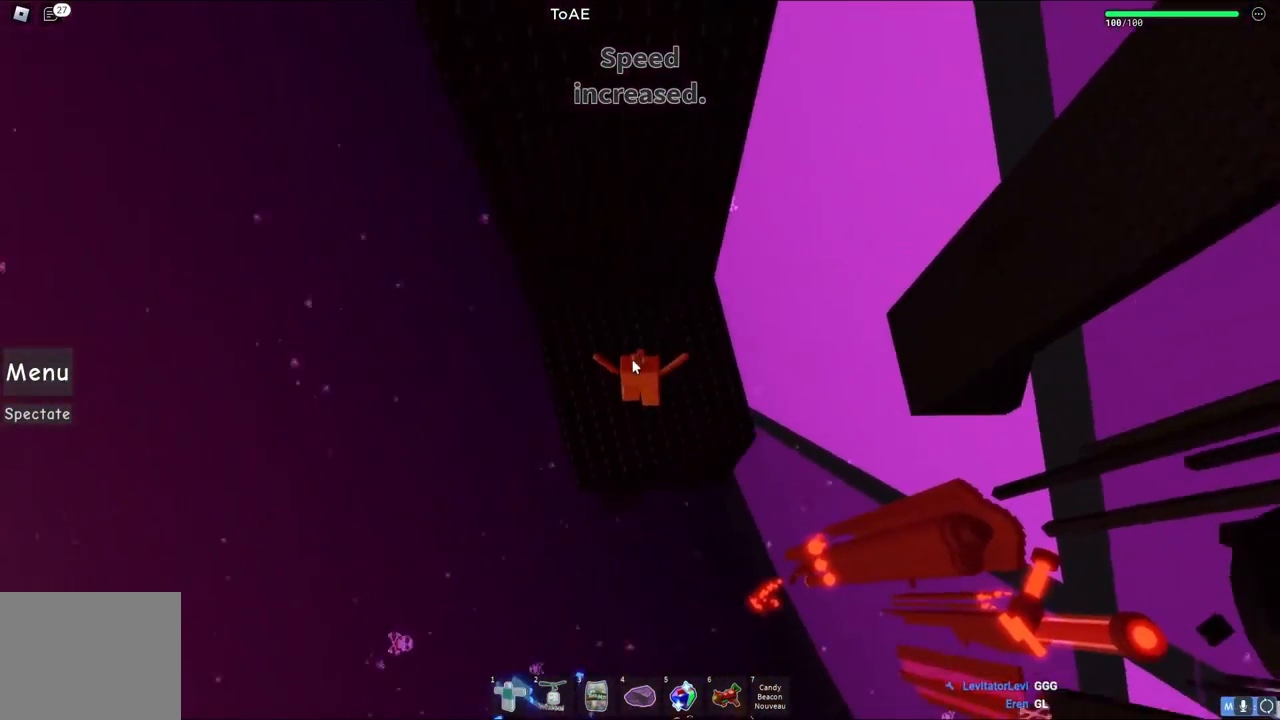
{"keys": ["d"], "events": [[100, "shift", "down"], [200, "shift", "up"], [300, "d", "down"]]}
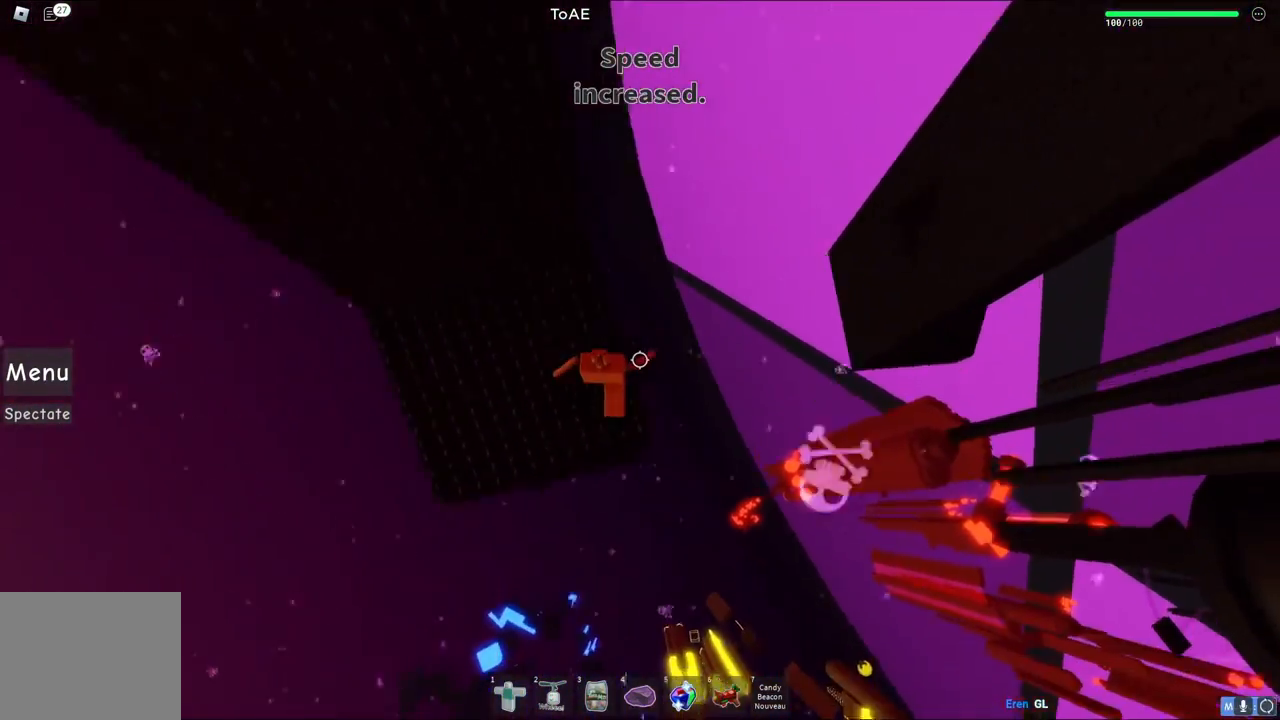
{"keys": ["d"], "events": [[133, "space", "down"], [367, "space", "up"]]}
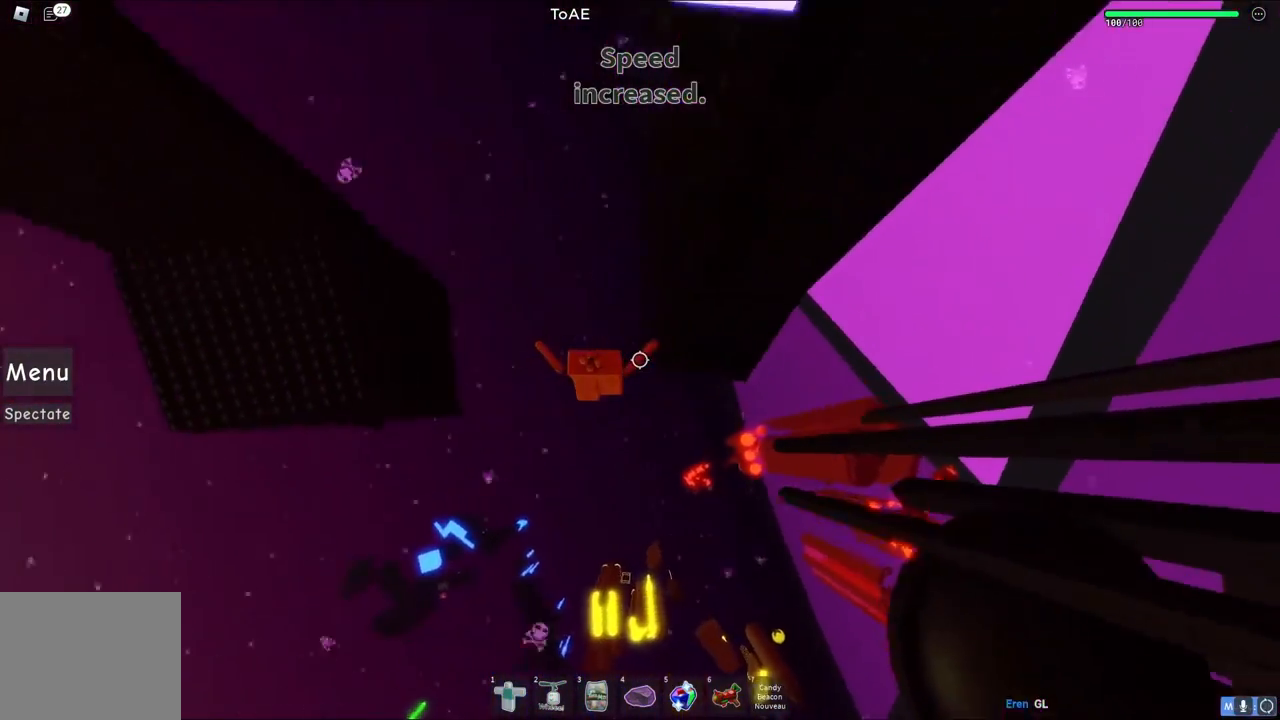
{"keys": [], "events": [[100, "w", "down"], [300, "d", "up"], [317, "w", "up"]]}